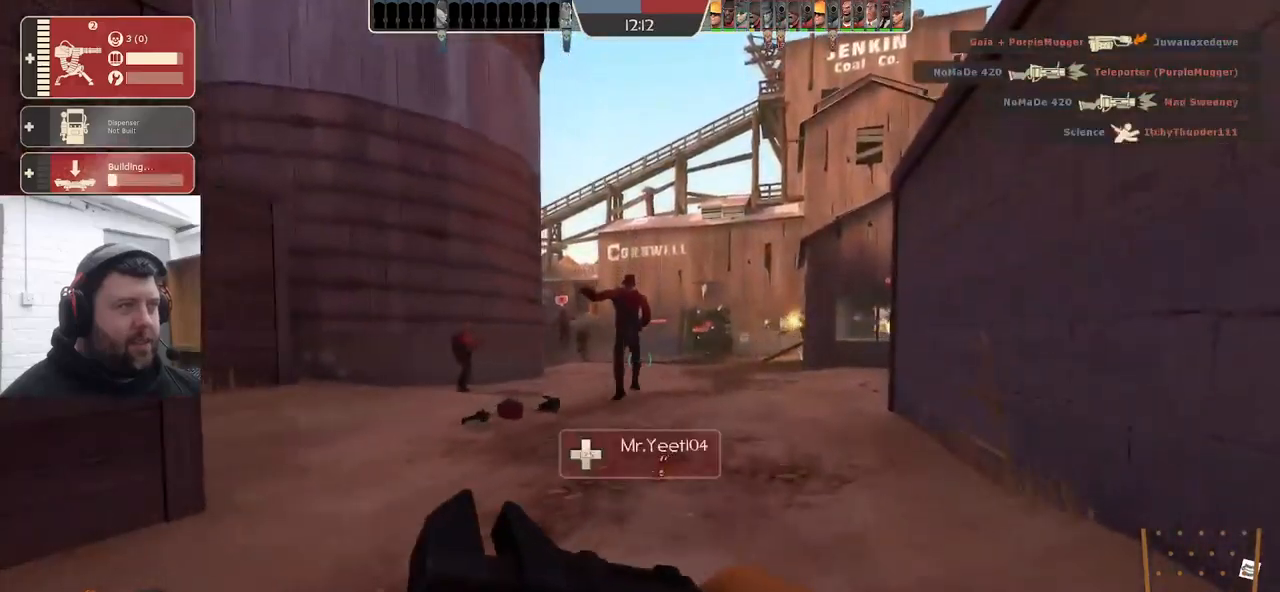
Gameplay with a controller (PlayStation layout); each line is a JSON object with the inputs held at the frame after it. "events" lists button and stick changes between this image and that frame as [ms after this image, input, new state], when the widget could be followed in between. Not read: SELECT.
{"buttons": [], "left_stick": "up", "right_stick": "center", "events": []}
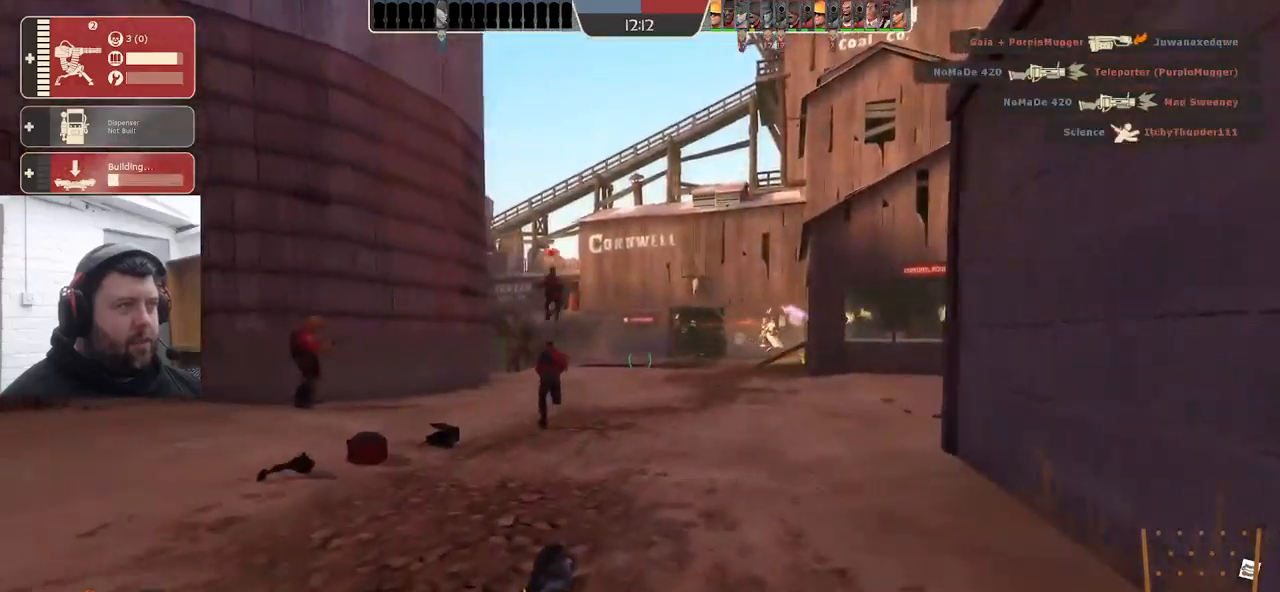
{"buttons": [], "left_stick": "up", "right_stick": "center", "events": []}
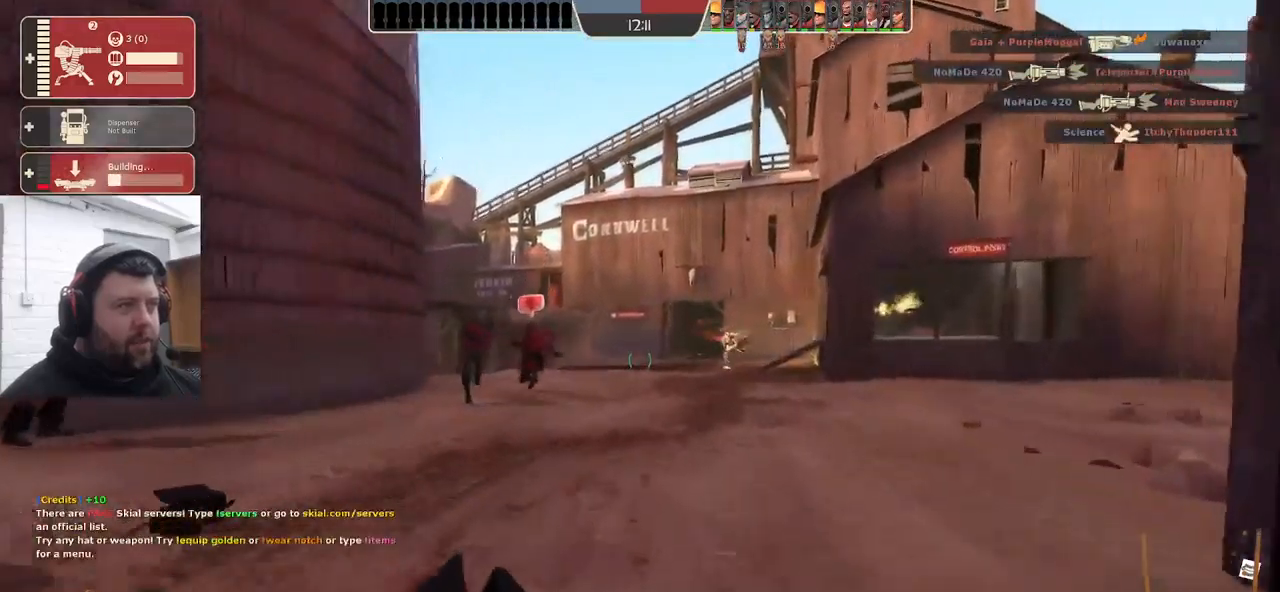
{"buttons": [], "left_stick": "up", "right_stick": "center", "events": []}
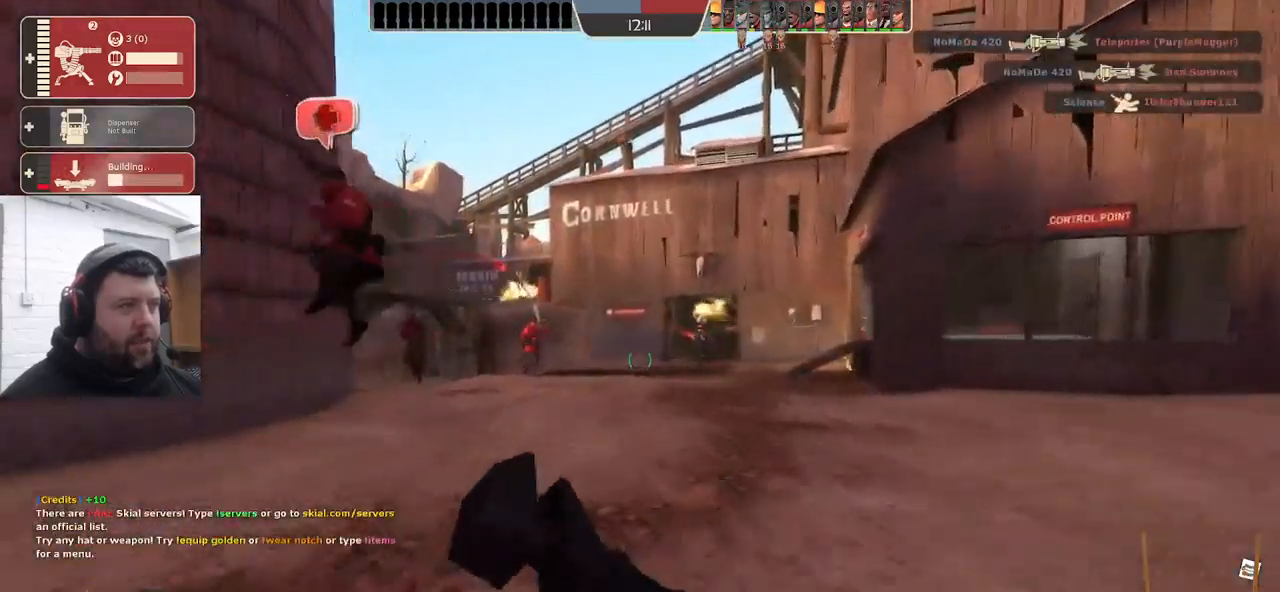
{"buttons": [], "left_stick": "up", "right_stick": "center", "events": []}
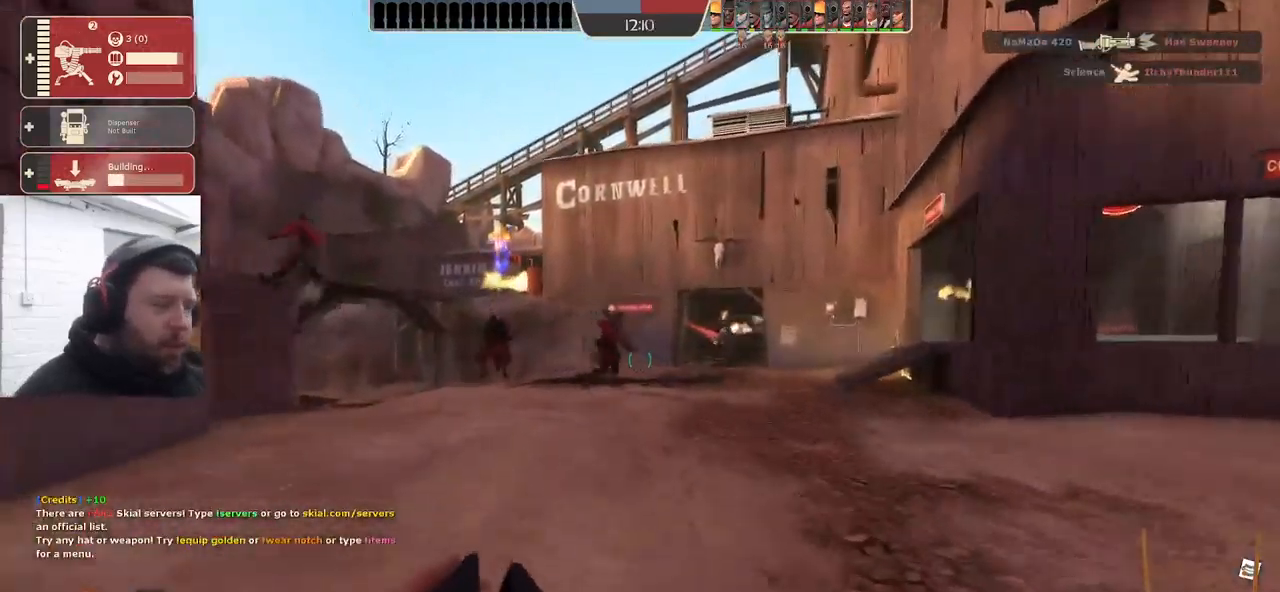
{"buttons": [], "left_stick": "up", "right_stick": "center", "events": []}
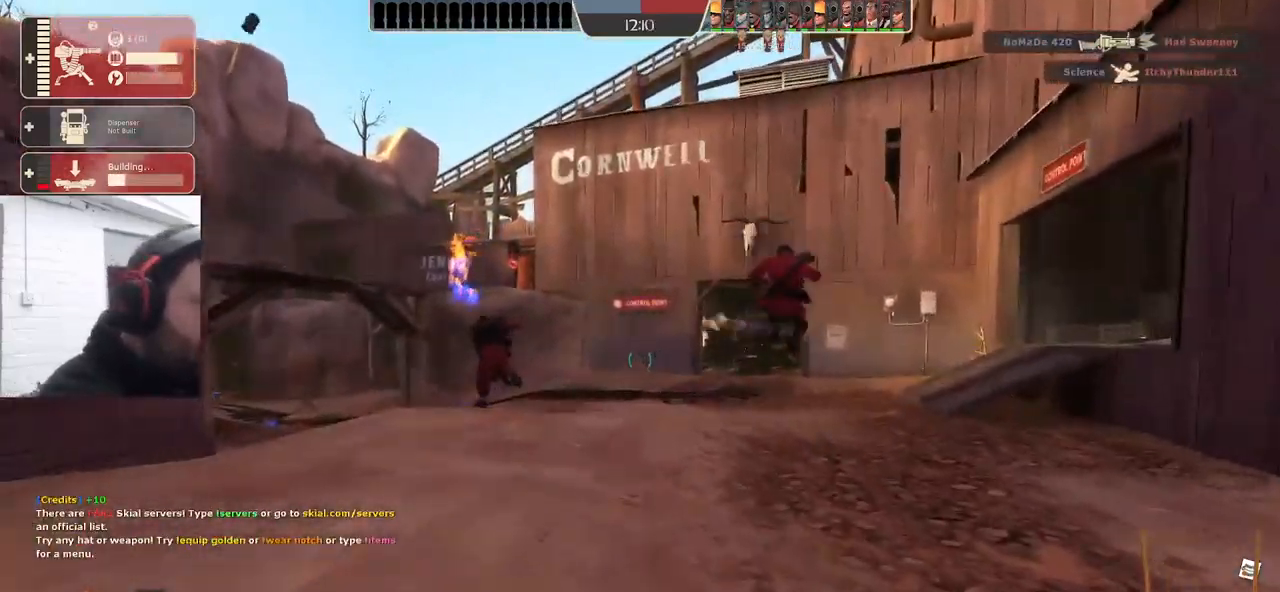
{"buttons": [], "left_stick": "up", "right_stick": "center", "events": []}
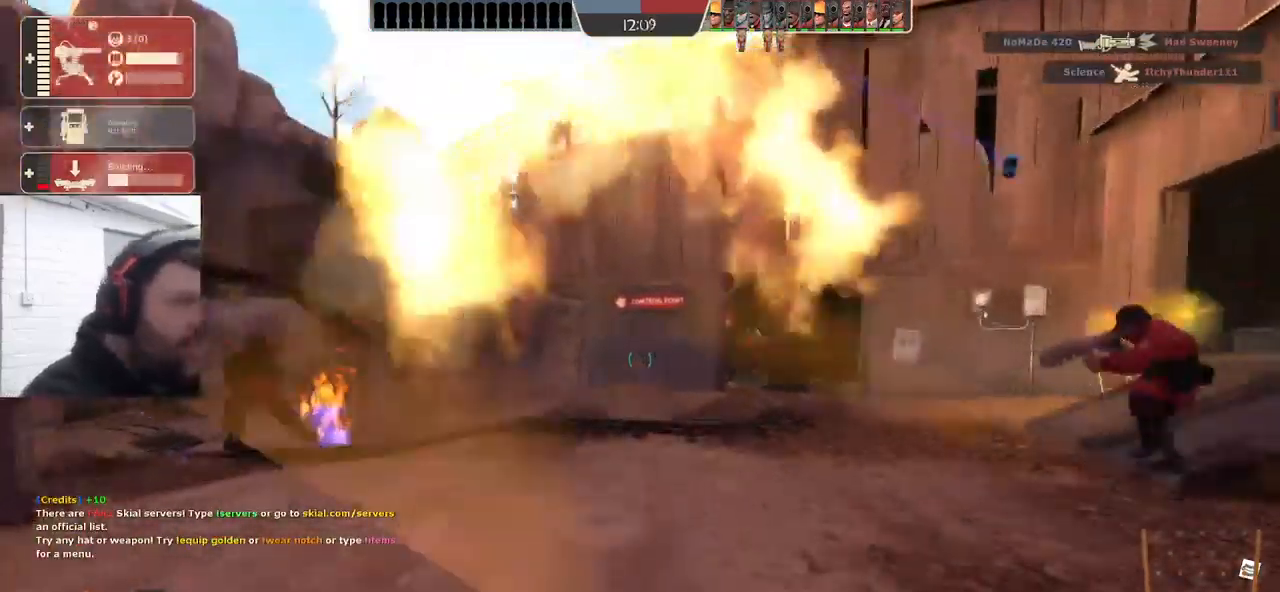
{"buttons": [], "left_stick": "up", "right_stick": "center", "events": []}
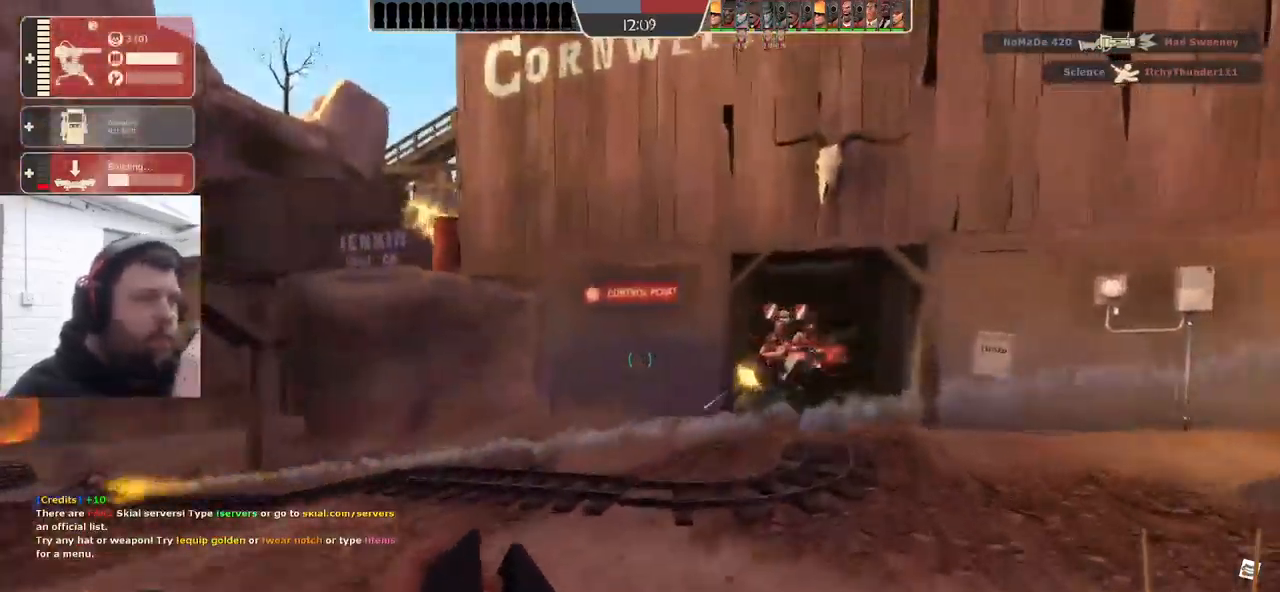
{"buttons": [], "left_stick": "down", "right_stick": "center", "events": [[150, "left_stick", "down-right"], [367, "left_stick", "down"]]}
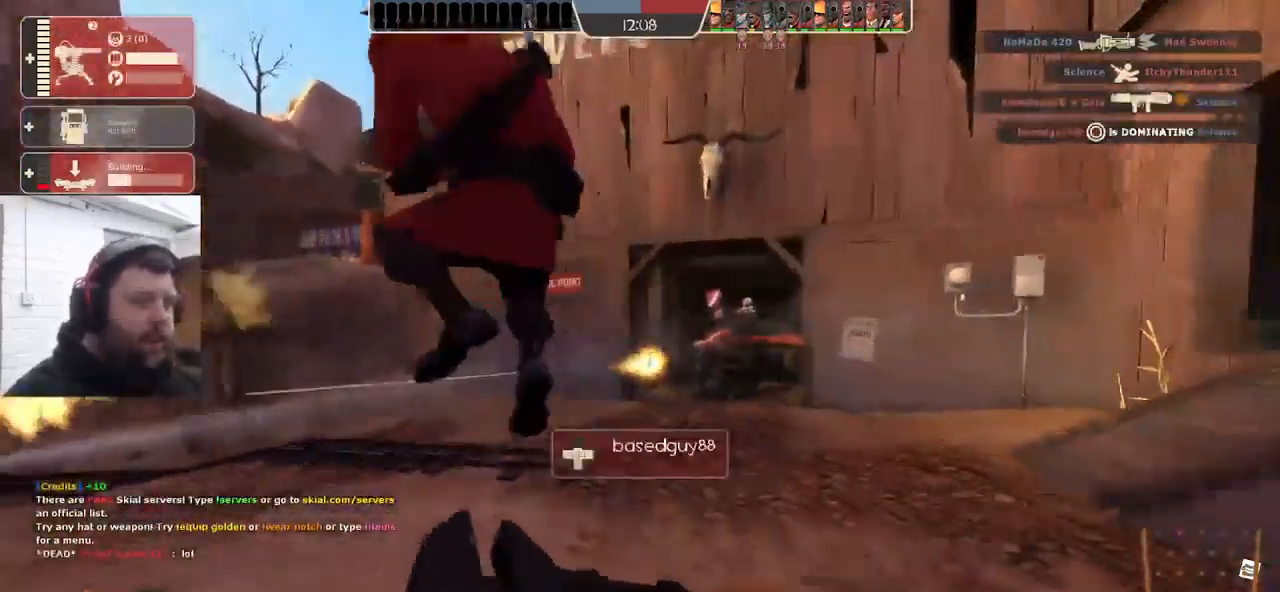
{"buttons": [], "left_stick": "down-left", "right_stick": "center", "events": [[417, "left_stick", "down-left"]]}
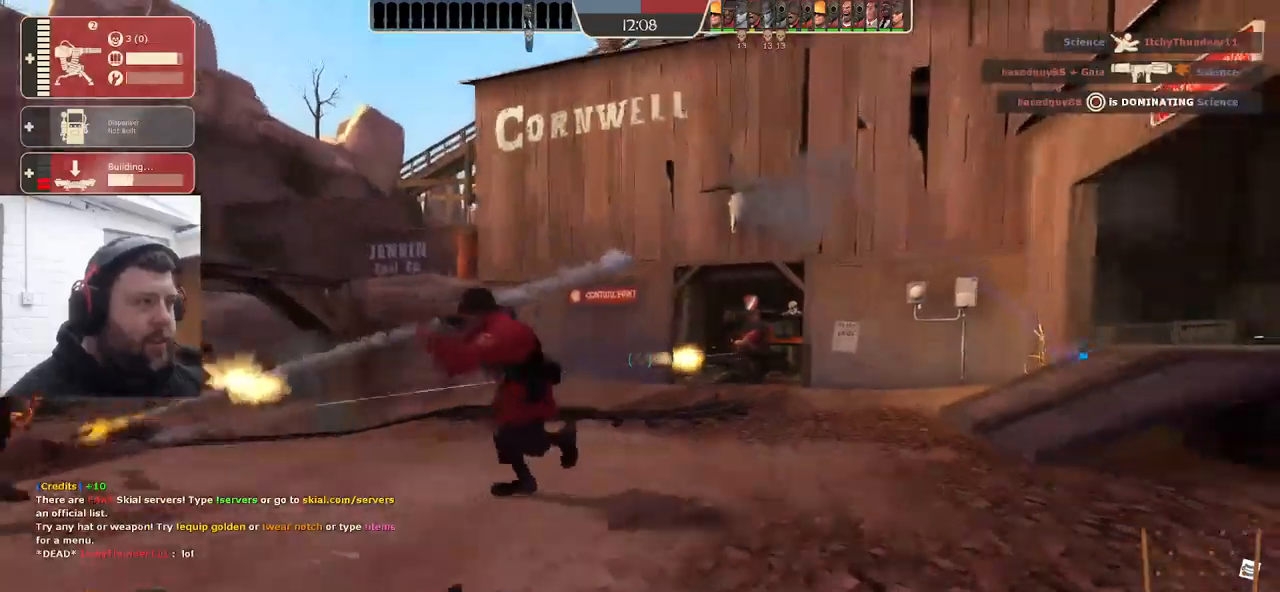
{"buttons": [], "left_stick": "down-left", "right_stick": "up-left", "events": [[450, "right_stick", "up-left"]]}
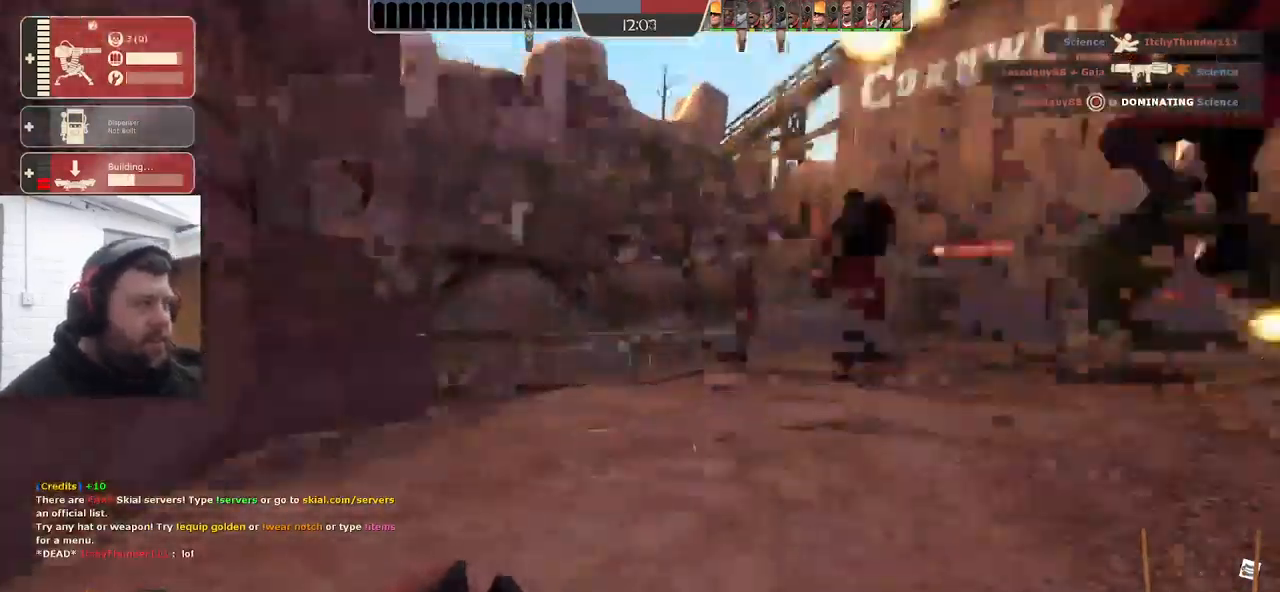
{"buttons": [], "left_stick": "up-left", "right_stick": "center", "events": [[250, "right_stick", "center"], [284, "left_stick", "up-left"], [400, "right_stick", "down-right"], [500, "right_stick", "center"]]}
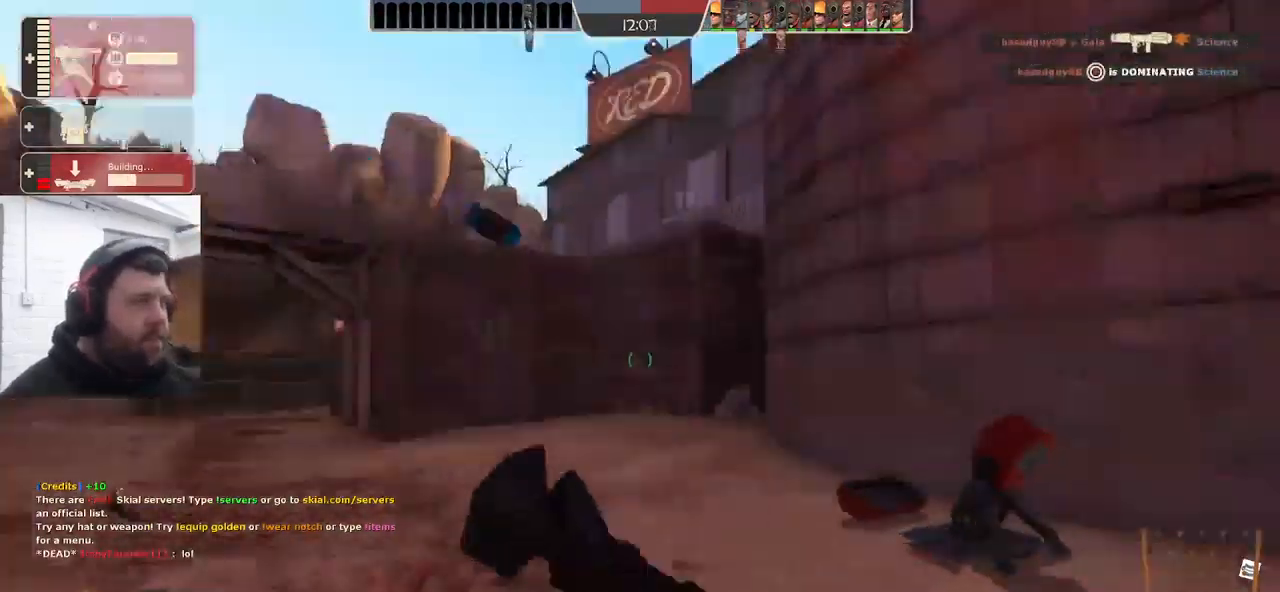
{"buttons": [], "left_stick": "up-left", "right_stick": "center", "events": [[117, "R1", "down"], [167, "R1", "up"], [250, "R1", "down"], [300, "right_stick", "left"], [334, "R1", "up"], [467, "right_stick", "center"]]}
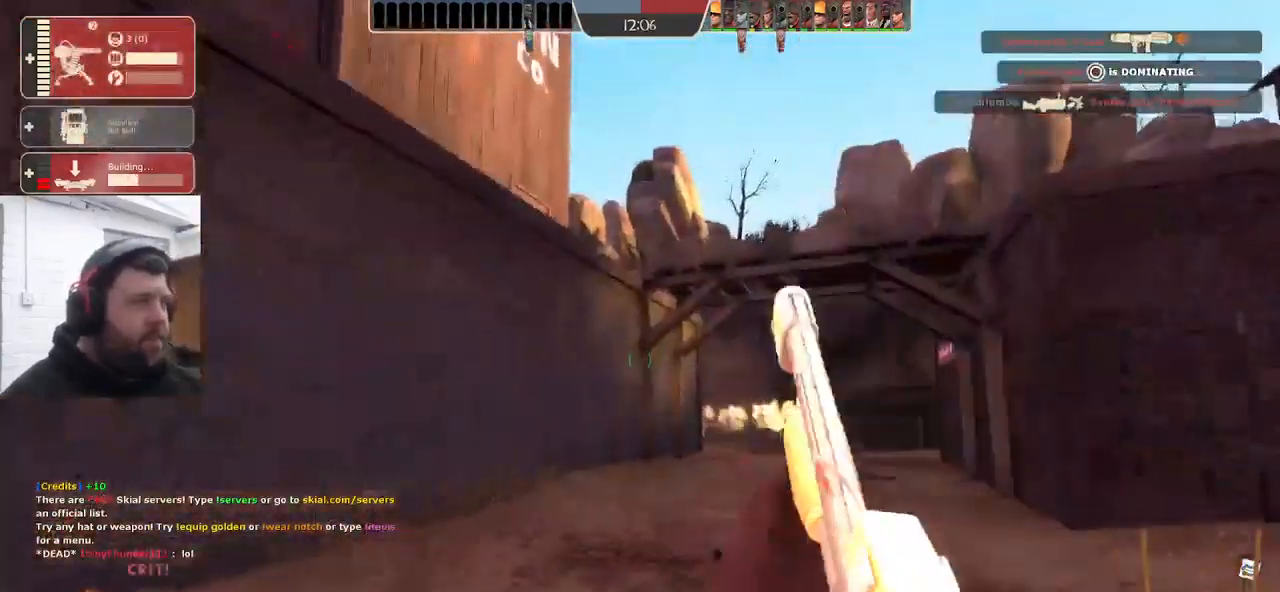
{"buttons": [], "left_stick": "up", "right_stick": "center", "events": [[34, "SQUARE", "down"], [34, "left_stick", "up"], [100, "SQUARE", "up"], [167, "SQUARE", "down"], [267, "SQUARE", "up"]]}
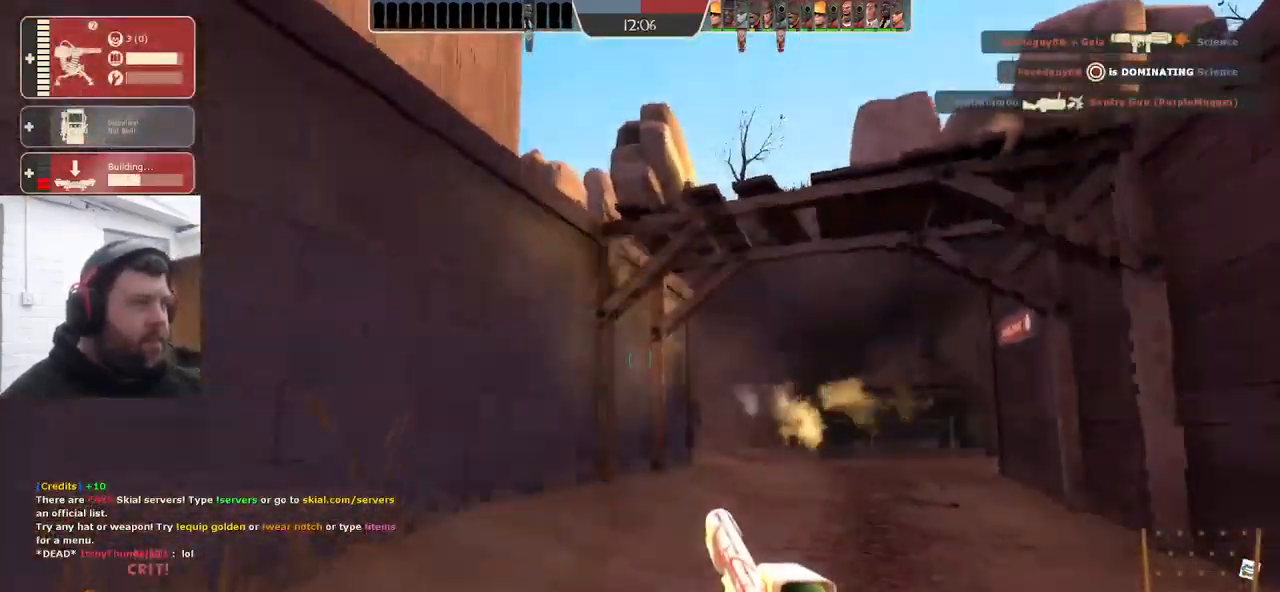
{"buttons": [], "left_stick": "up-right", "right_stick": "center", "events": [[217, "left_stick", "up-right"], [234, "SQUARE", "down"], [284, "SQUARE", "up"], [367, "SQUARE", "down"], [450, "SQUARE", "up"]]}
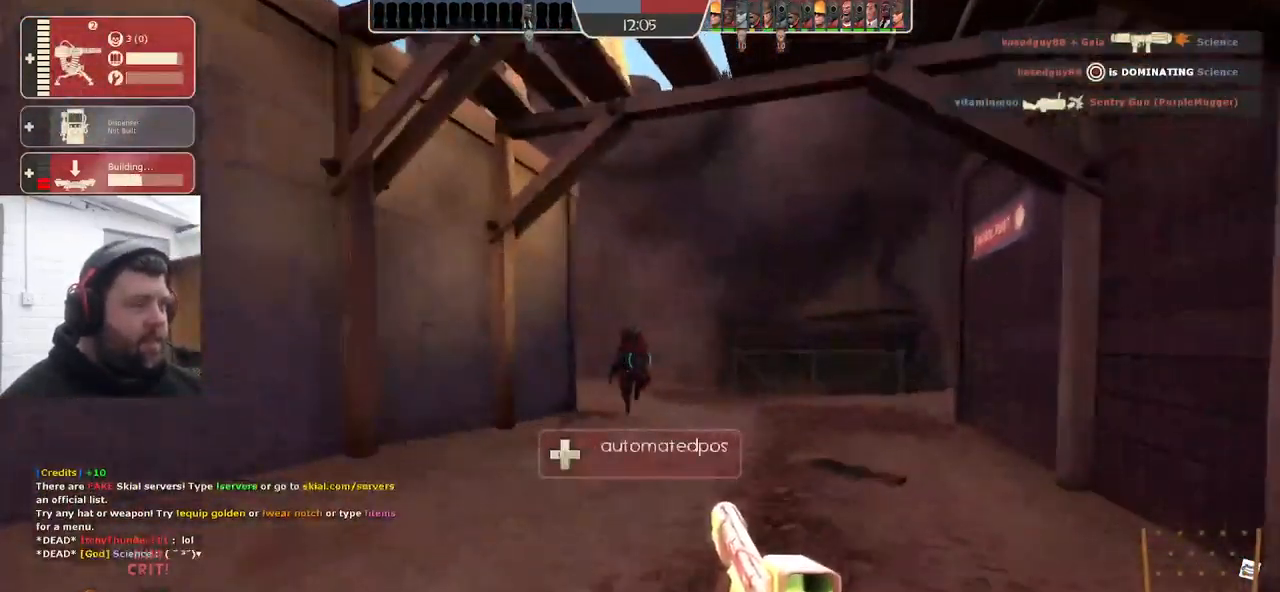
{"buttons": [], "left_stick": "right", "right_stick": "left", "events": [[250, "right_stick", "left"], [467, "left_stick", "right"]]}
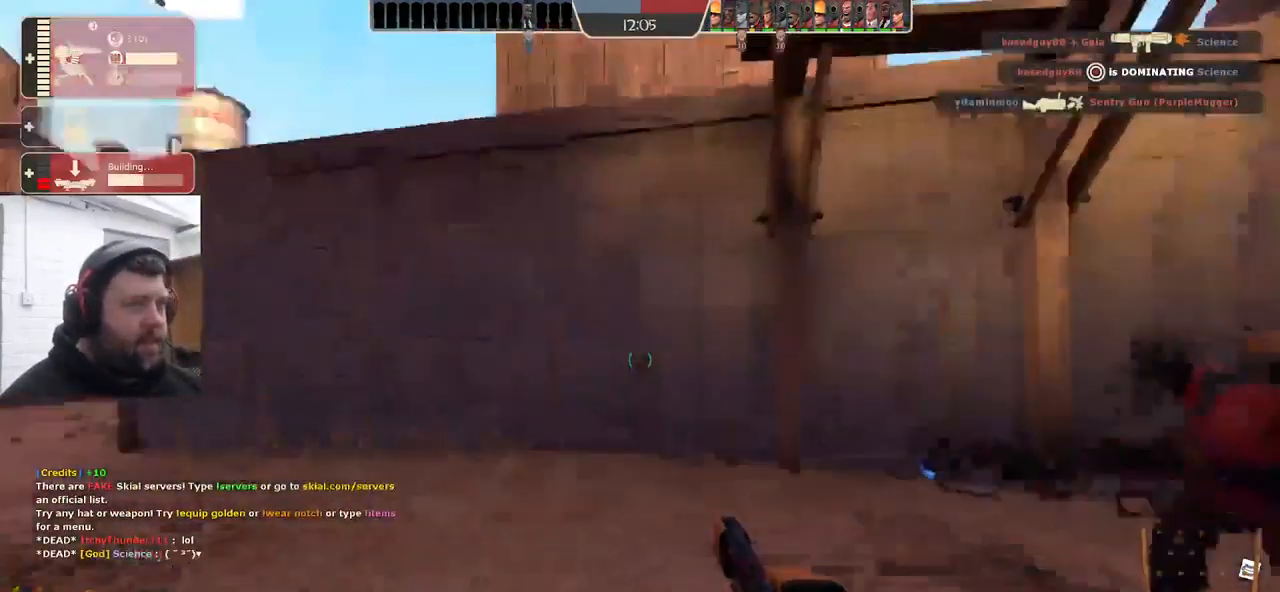
{"buttons": [], "left_stick": "right", "right_stick": "center", "events": [[150, "right_stick", "center"]]}
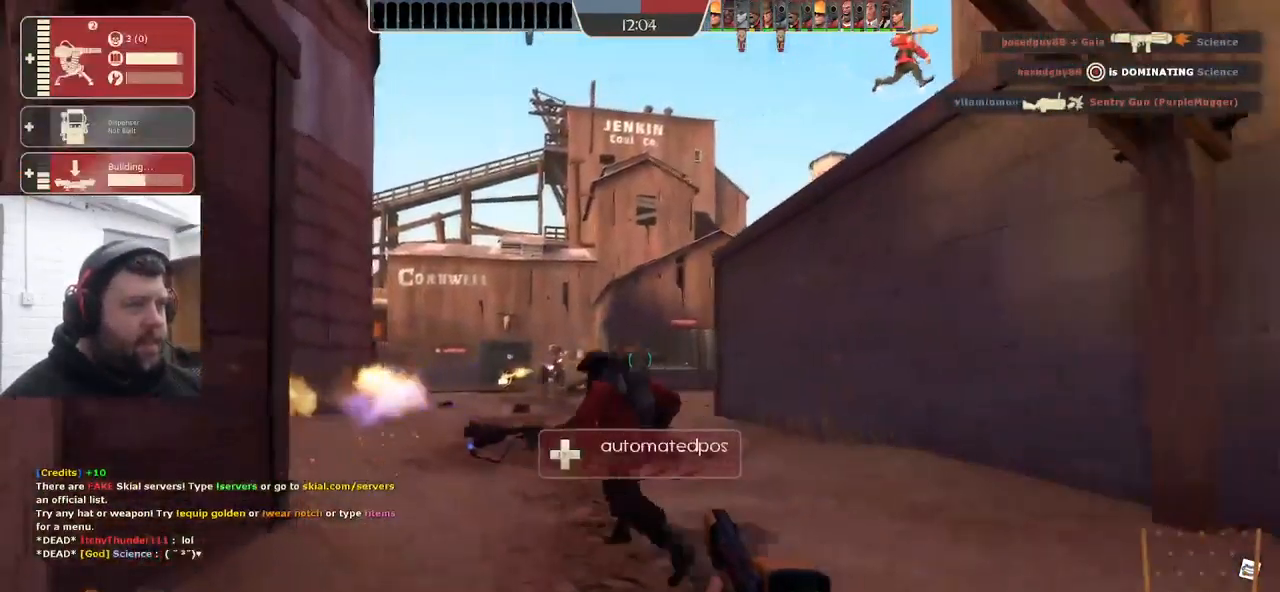
{"buttons": [], "left_stick": "right", "right_stick": "center", "events": [[117, "right_stick", "right"], [267, "right_stick", "center"]]}
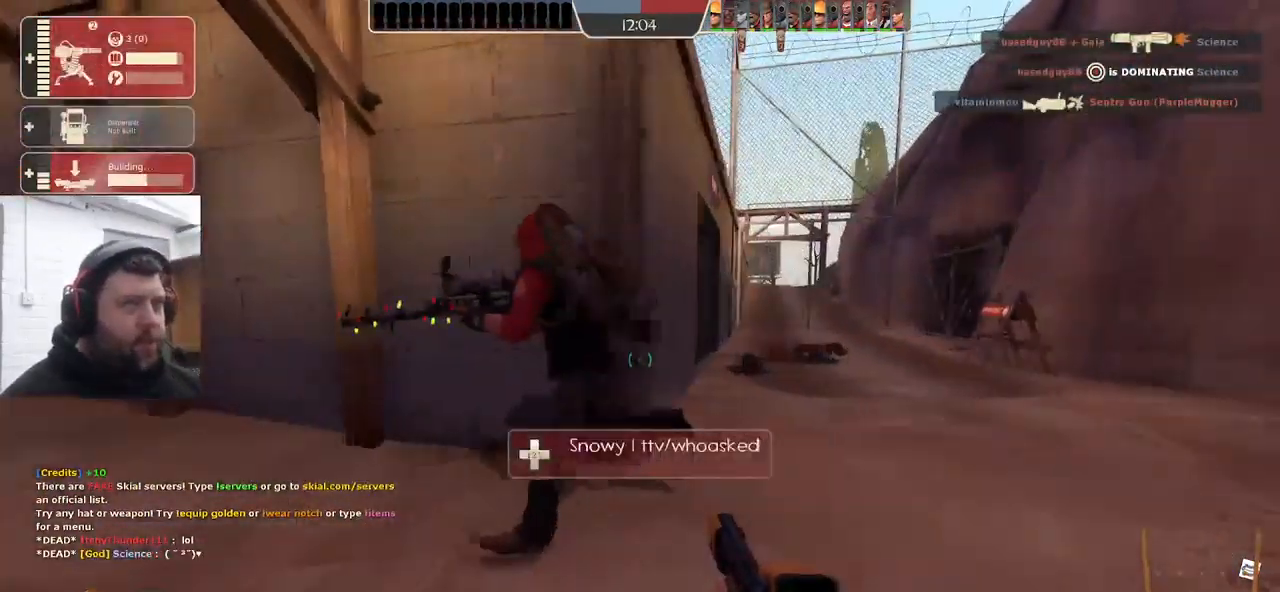
{"buttons": [], "left_stick": "up", "right_stick": "center", "events": [[167, "left_stick", "up-right"], [284, "left_stick", "up"], [350, "right_stick", "left"], [484, "right_stick", "center"]]}
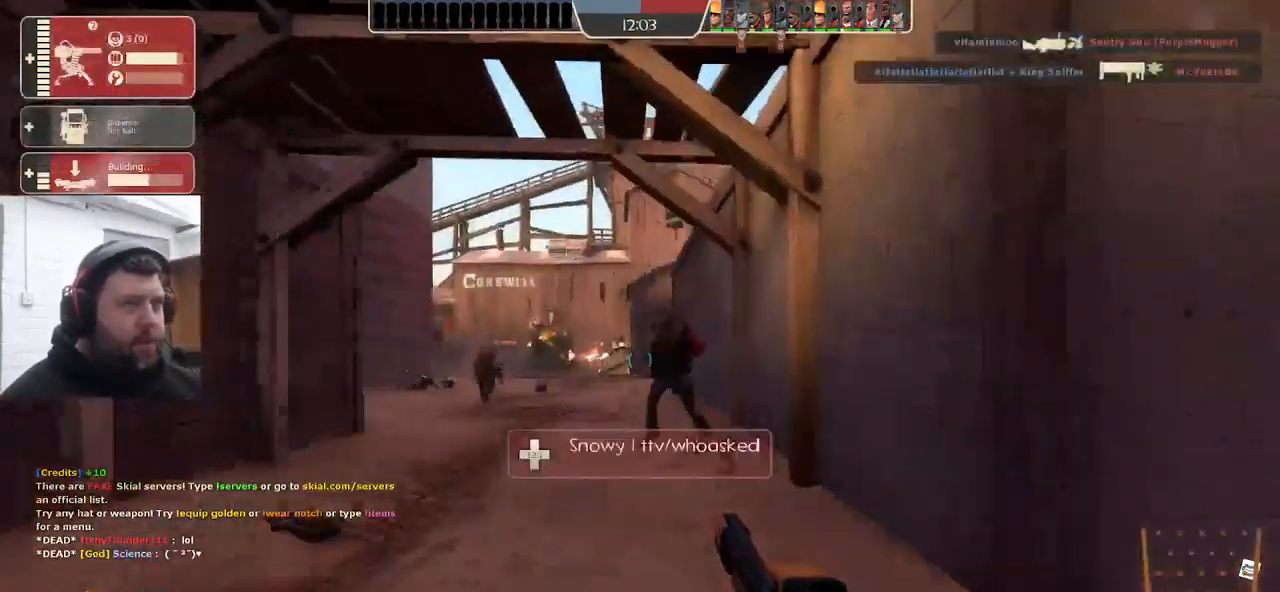
{"buttons": [], "left_stick": "up", "right_stick": "center", "events": [[184, "SQUARE", "down"], [300, "SQUARE", "up"]]}
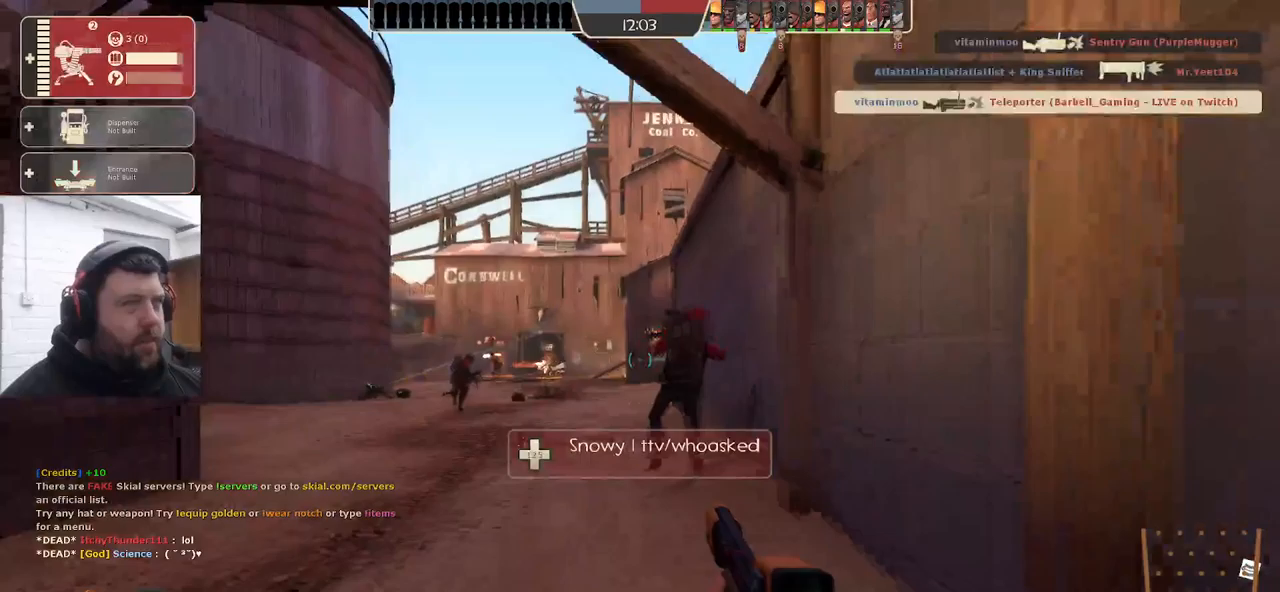
{"buttons": [], "left_stick": "up", "right_stick": "center", "events": [[300, "right_stick", "left"], [367, "right_stick", "center"]]}
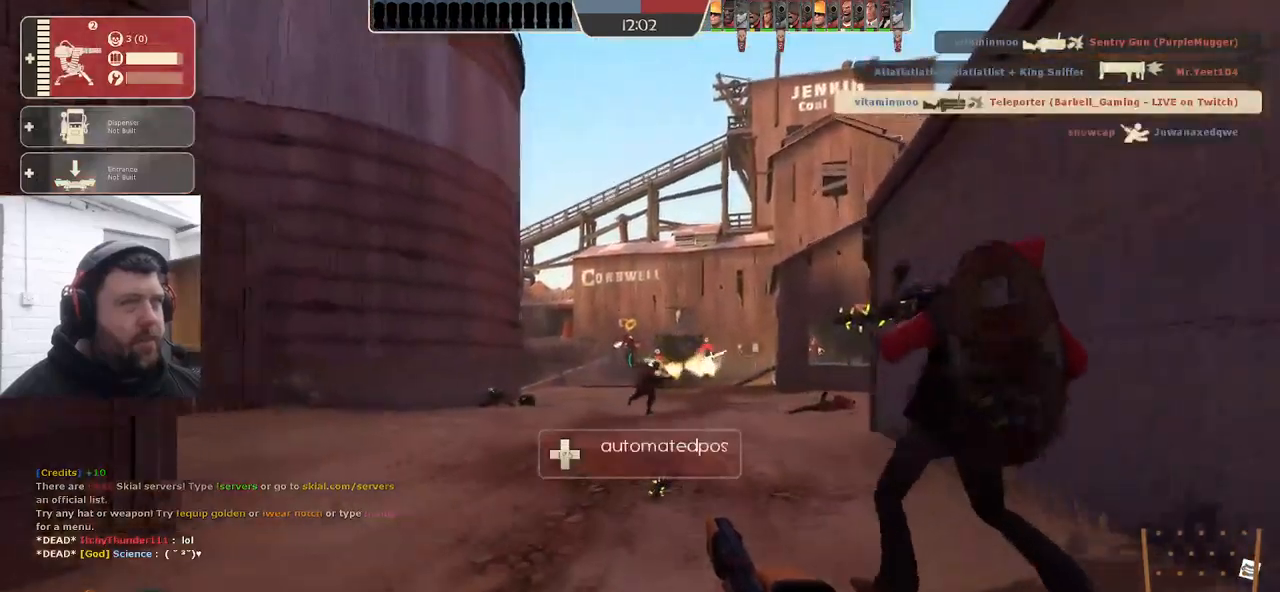
{"buttons": [], "left_stick": "up-right", "right_stick": "right", "events": [[167, "left_stick", "right"], [167, "right_stick", "right"], [467, "left_stick", "up-right"]]}
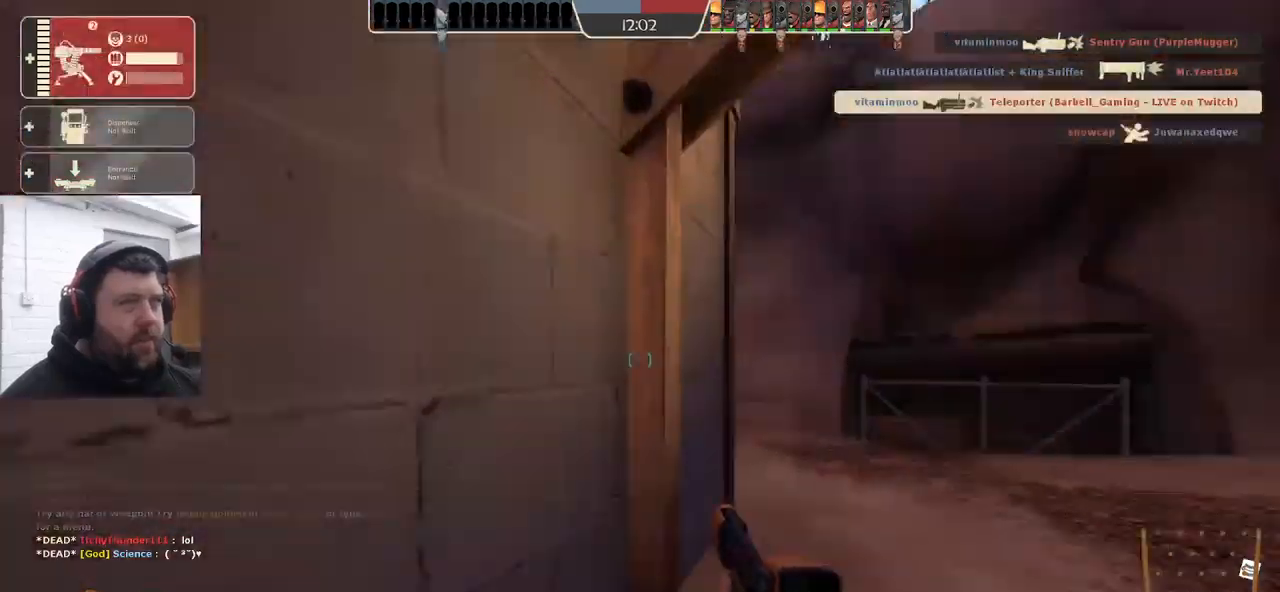
{"buttons": [], "left_stick": "up", "right_stick": "right", "events": [[50, "right_stick", "center"], [317, "right_stick", "right"], [400, "left_stick", "up"]]}
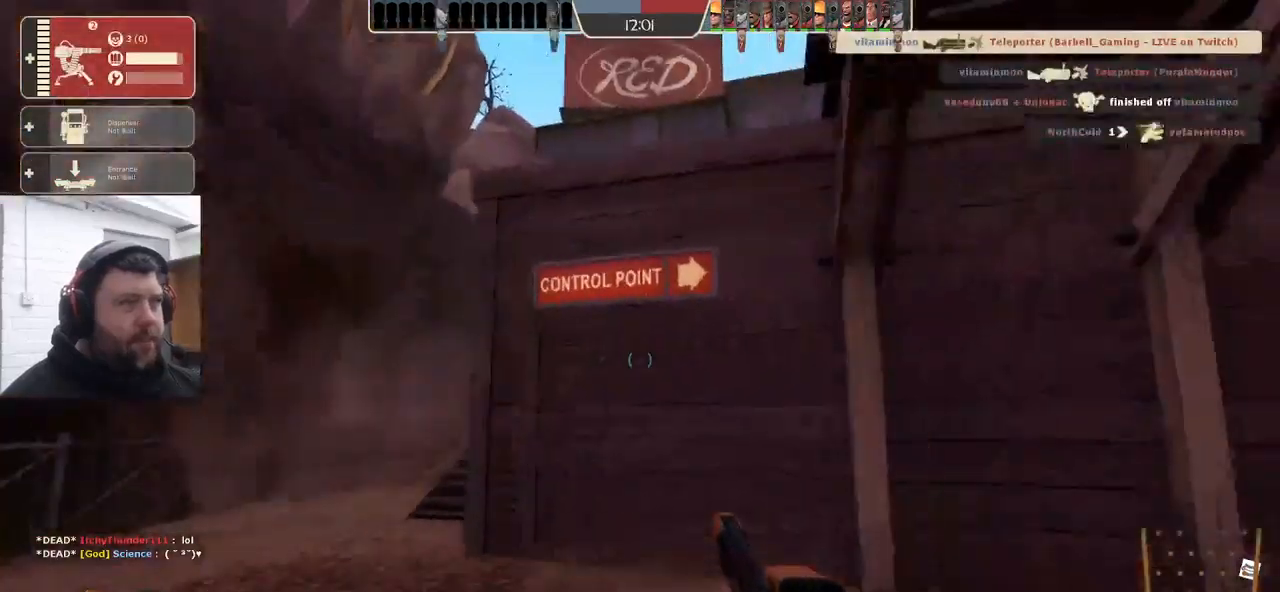
{"buttons": ["TRIANGLE"], "left_stick": "up-left", "right_stick": "center", "events": [[33, "left_stick", "up-left"], [117, "right_stick", "center"], [450, "TRIANGLE", "down"]]}
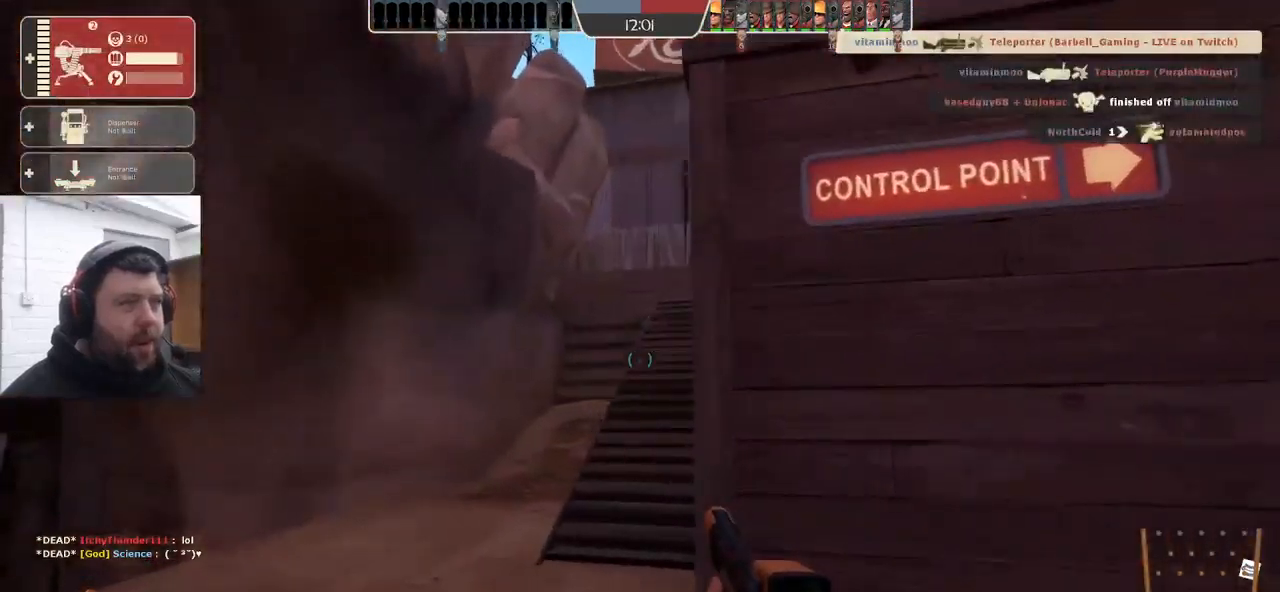
{"buttons": ["TRIANGLE"], "left_stick": "up-right", "right_stick": "center", "events": [[17, "left_stick", "up"], [250, "left_stick", "up-left"], [483, "left_stick", "up-right"]]}
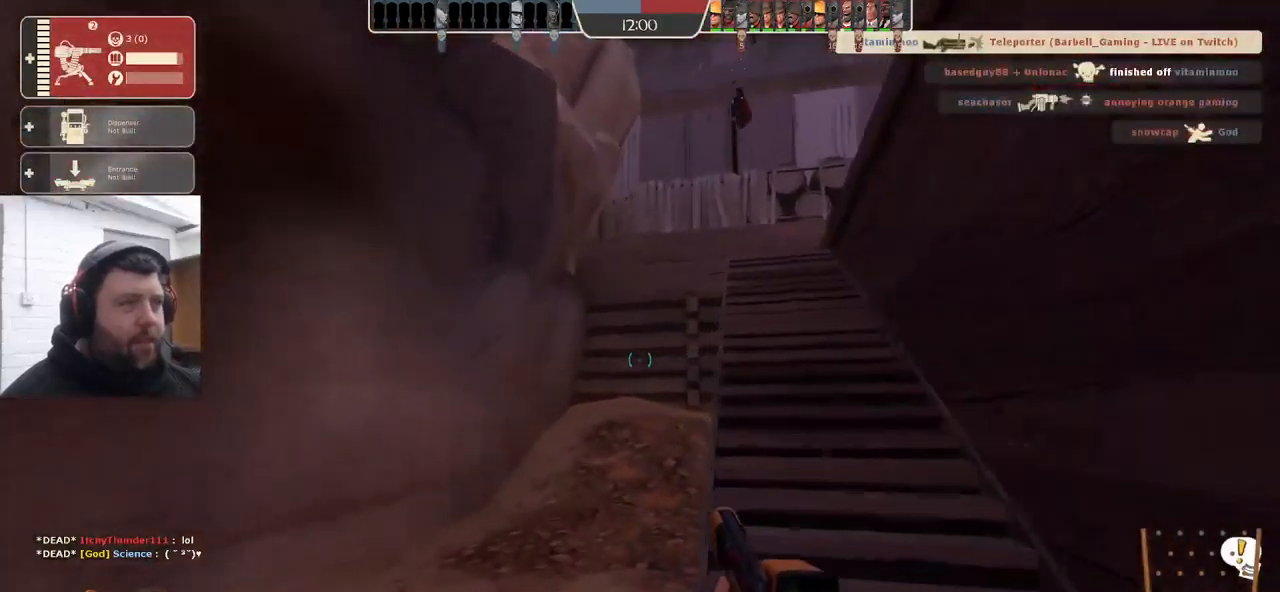
{"buttons": ["TRIANGLE"], "left_stick": "up-right", "right_stick": "center", "events": []}
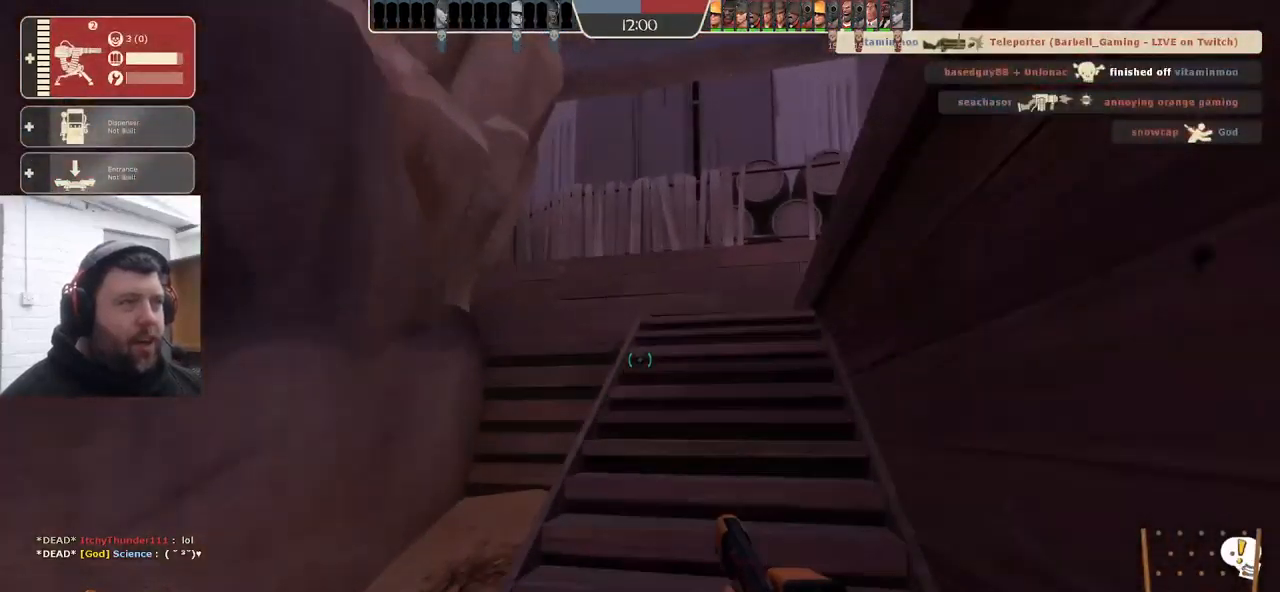
{"buttons": ["TRIANGLE"], "left_stick": "left", "right_stick": "center", "events": [[17, "left_stick", "center"], [133, "right_stick", "right"], [350, "right_stick", "center"], [467, "left_stick", "left"]]}
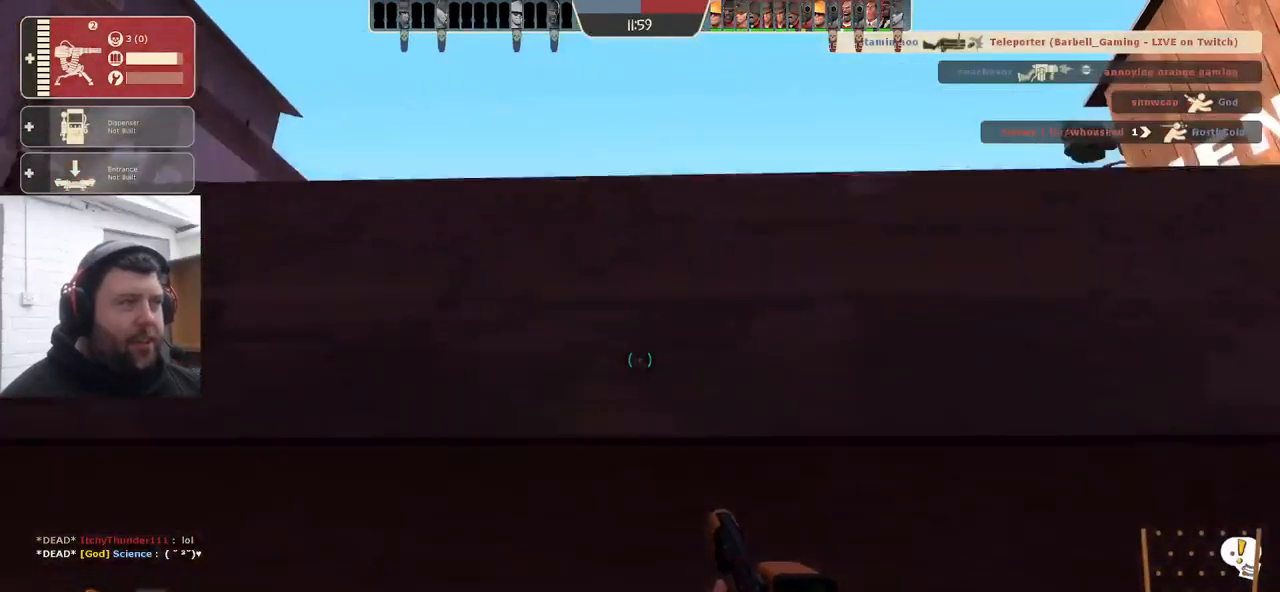
{"buttons": [], "left_stick": "up-left", "right_stick": "center", "events": [[233, "left_stick", "up-left"], [367, "TRIANGLE", "up"]]}
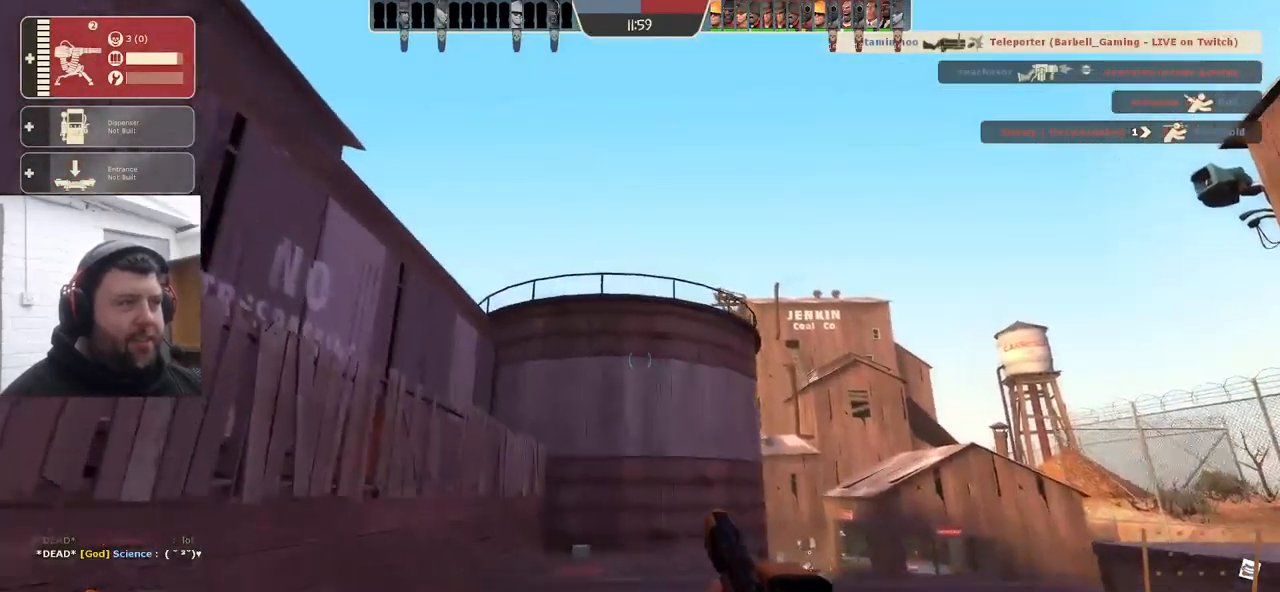
{"buttons": [], "left_stick": "up", "right_stick": "center", "events": [[33, "right_stick", "up-right"], [200, "right_stick", "center"], [250, "left_stick", "up"]]}
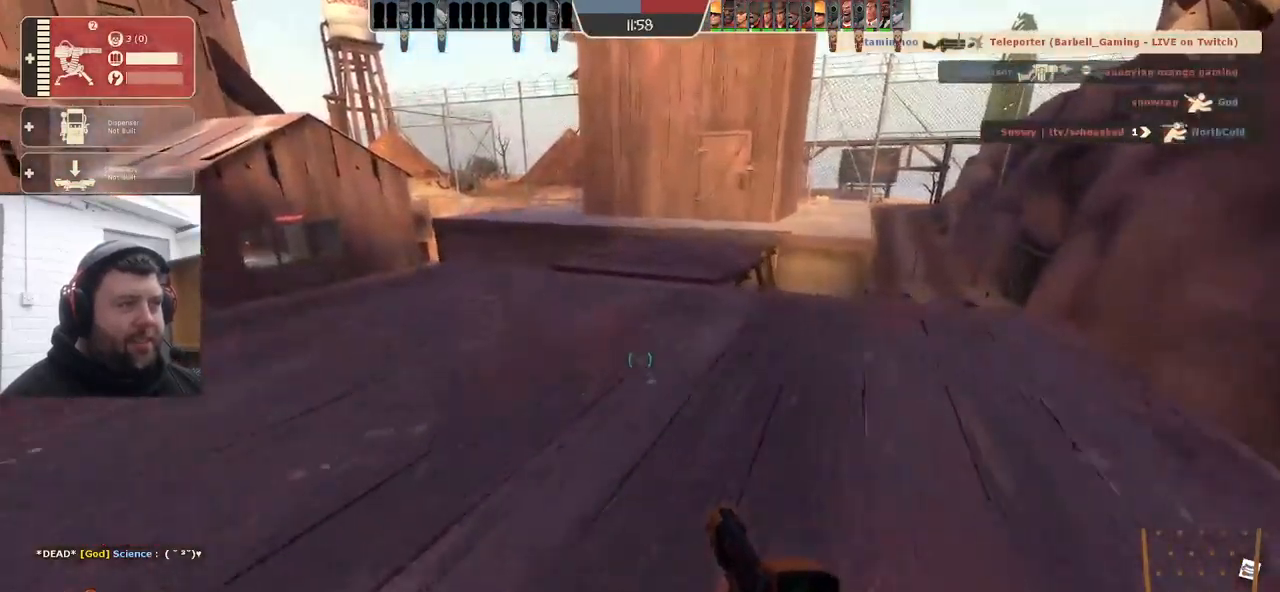
{"buttons": [], "left_stick": "up", "right_stick": "right", "events": [[350, "right_stick", "right"]]}
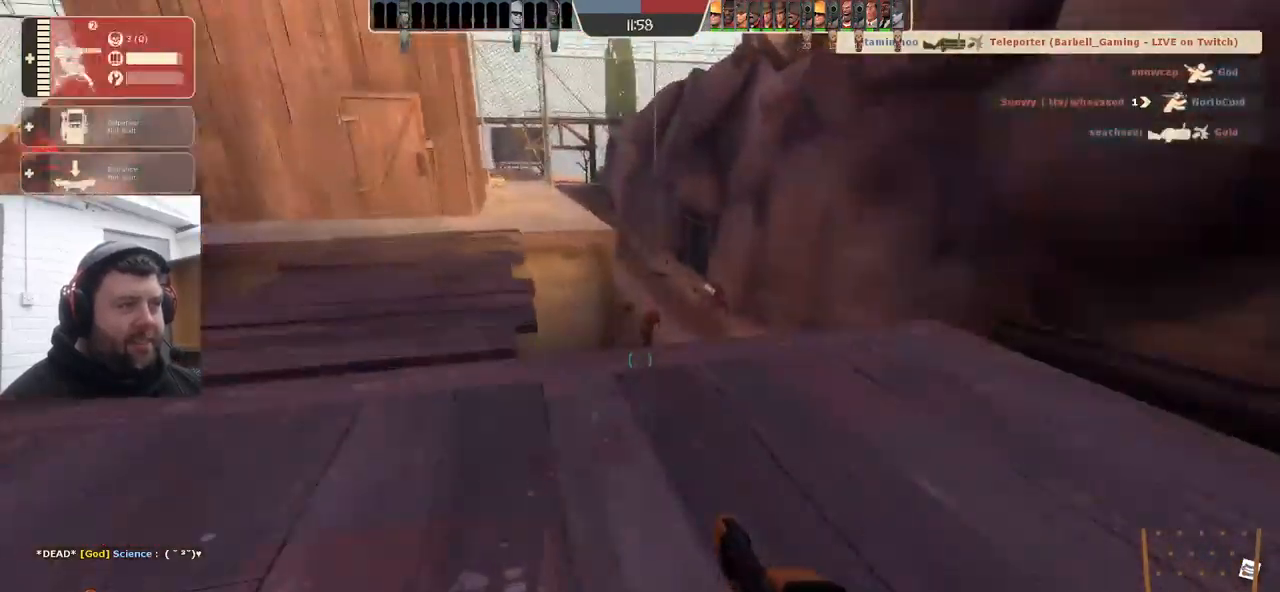
{"buttons": [], "left_stick": "up", "right_stick": "center", "events": [[17, "right_stick", "center"], [199, "right_stick", "down-left"], [399, "right_stick", "center"]]}